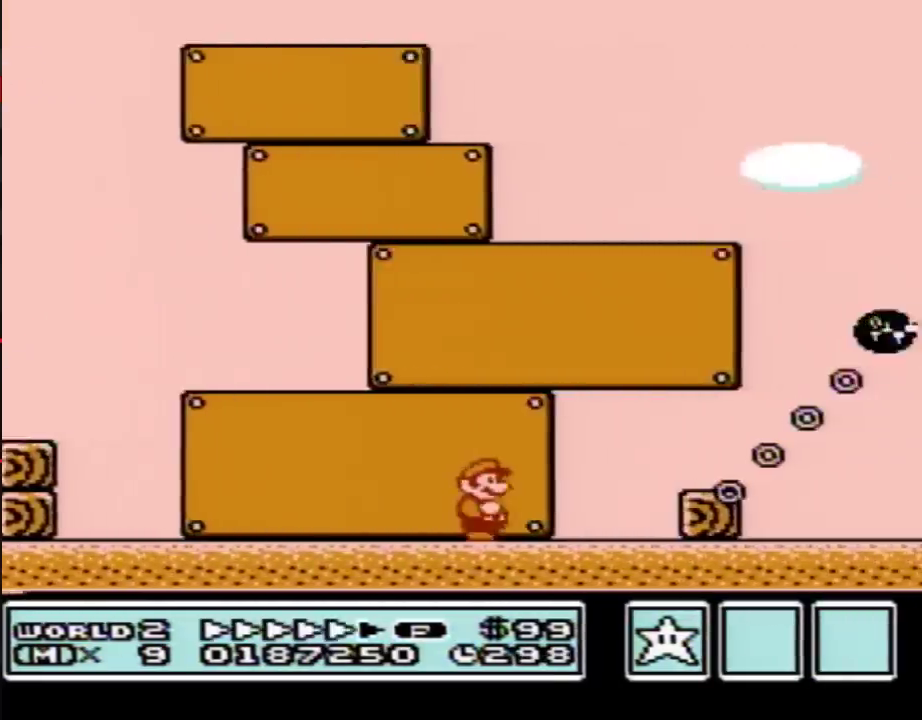
Gameplay with a controller (Nintendo layout); each line is a JSON object with the inputs held at the frame after it. "events" lists button and stick changes between this image and that frame as [ms after this image, input, new state], when the widget could be followed in between. Not read: L3 R3.
{"buttons": ["A", "B", "DPAD_RIGHT"], "events": [[283, "A", "down"]]}
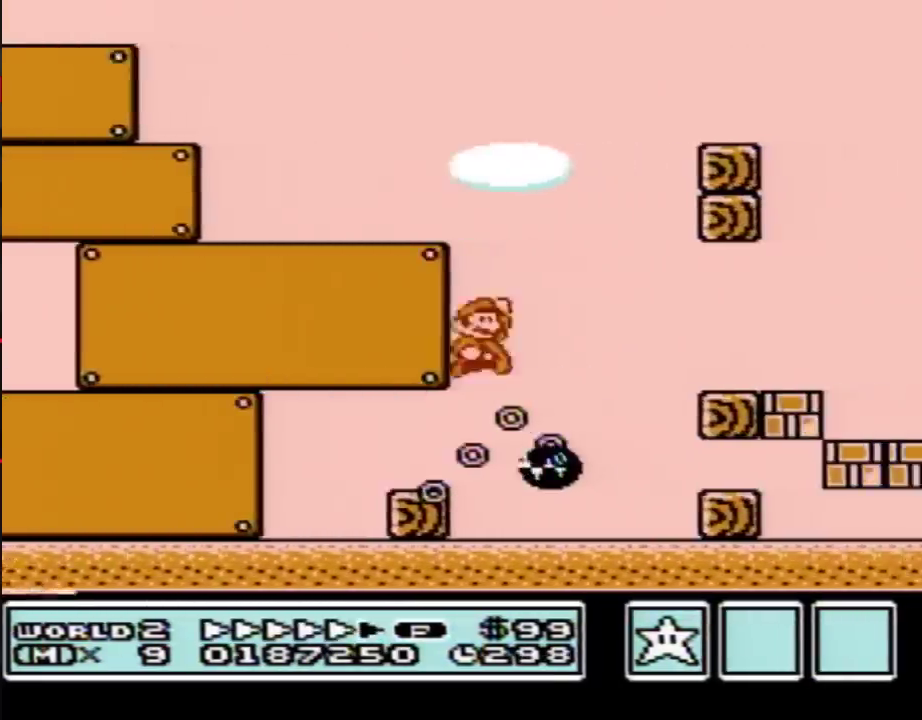
{"buttons": ["DPAD_RIGHT"], "events": [[100, "A", "up"], [500, "B", "up"]]}
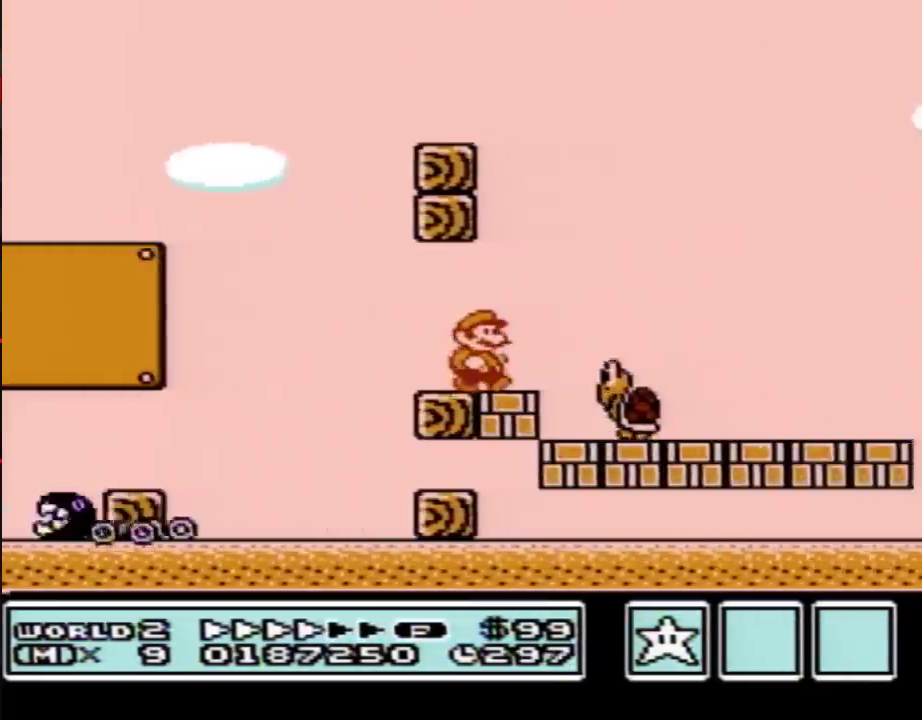
{"buttons": ["B", "DPAD_RIGHT"], "events": [[100, "B", "down"]]}
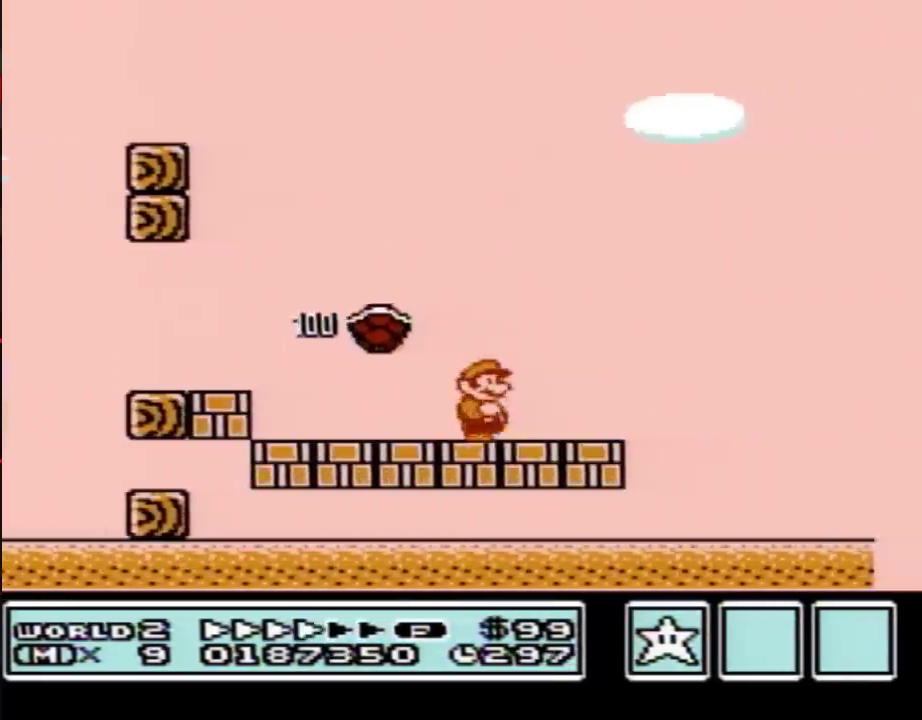
{"buttons": ["B", "DPAD_RIGHT"], "events": []}
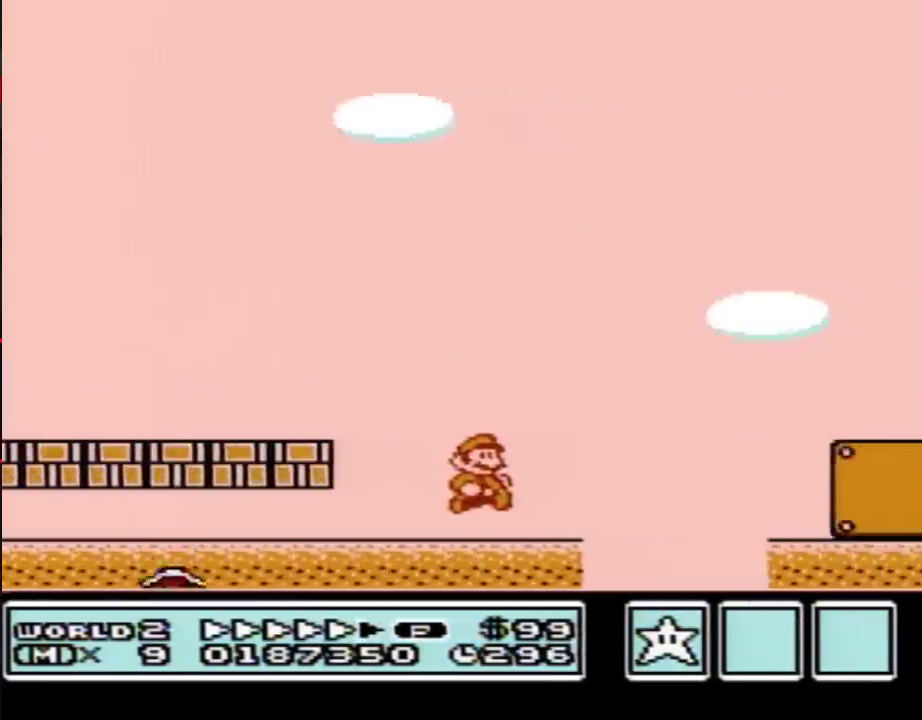
{"buttons": ["B", "DPAD_RIGHT"], "events": []}
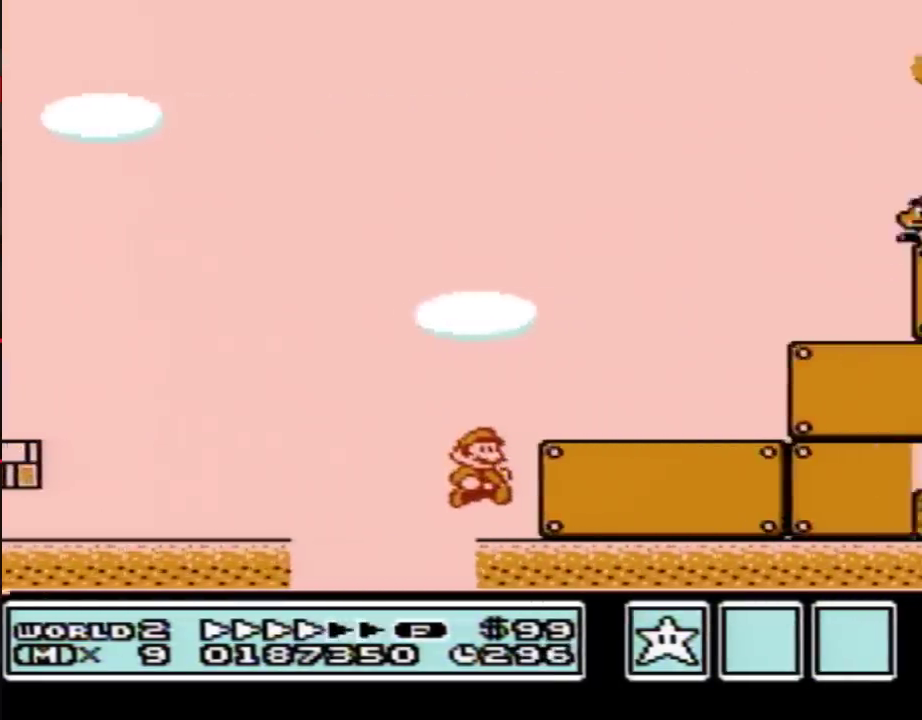
{"buttons": ["B", "DPAD_RIGHT"], "events": []}
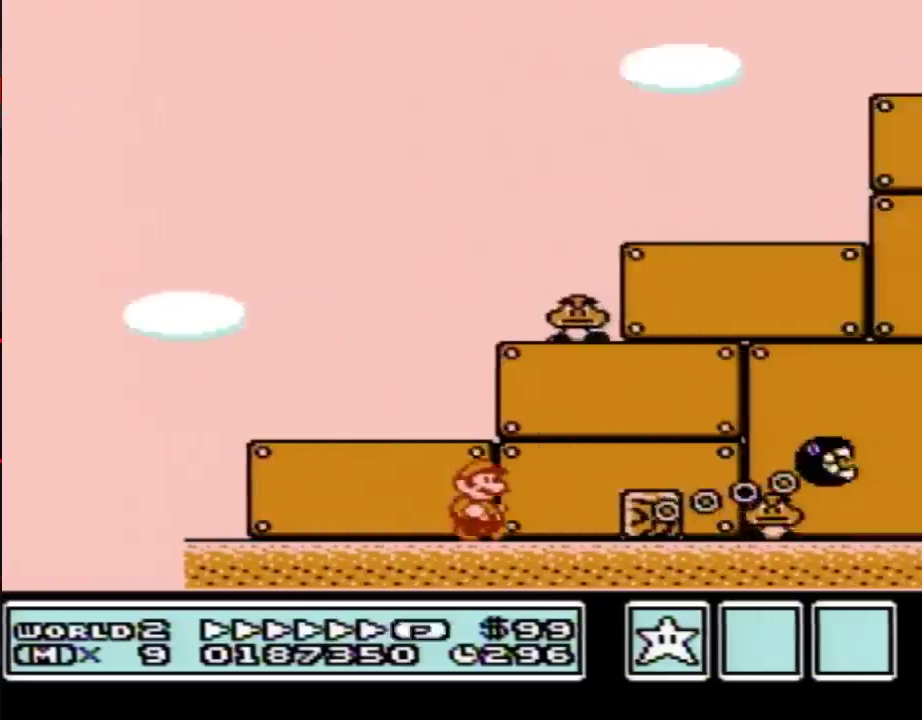
{"buttons": ["B", "DPAD_RIGHT"], "events": [[100, "A", "down"], [417, "A", "up"]]}
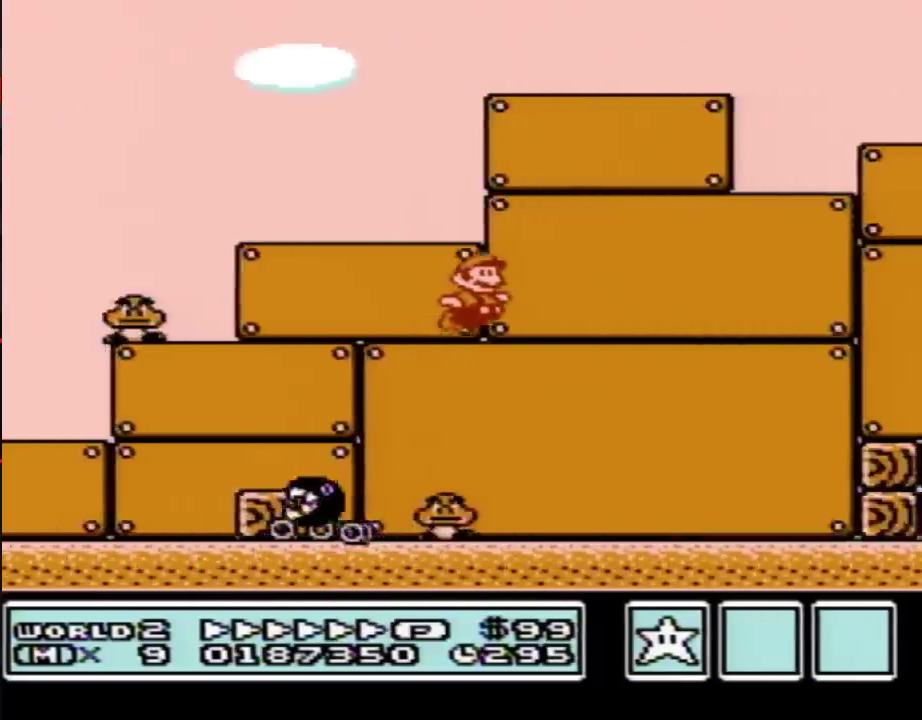
{"buttons": ["B", "DPAD_RIGHT"], "events": []}
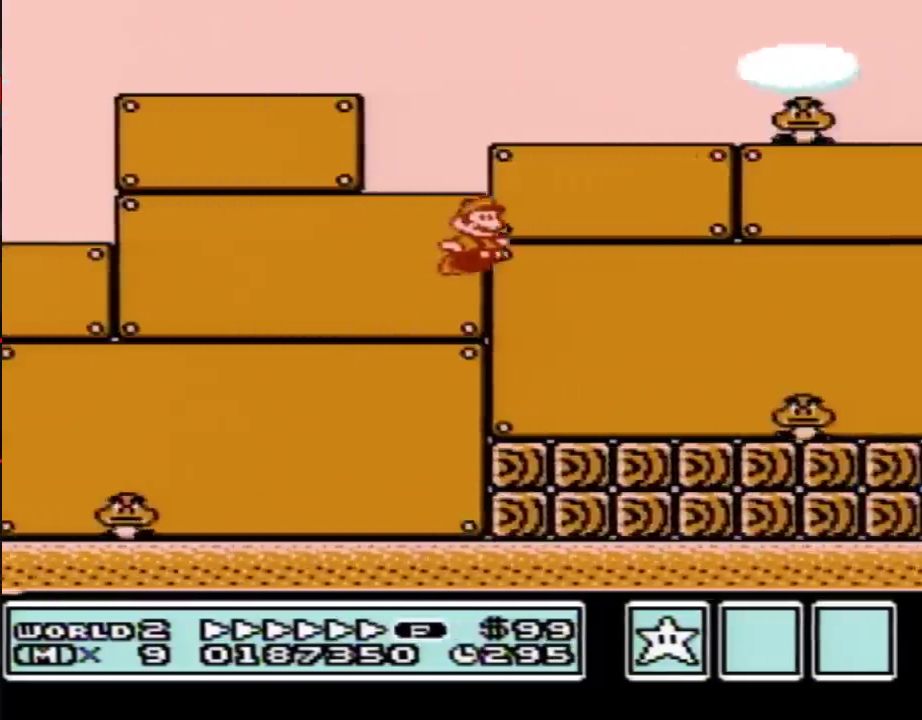
{"buttons": ["B", "DPAD_RIGHT"], "events": []}
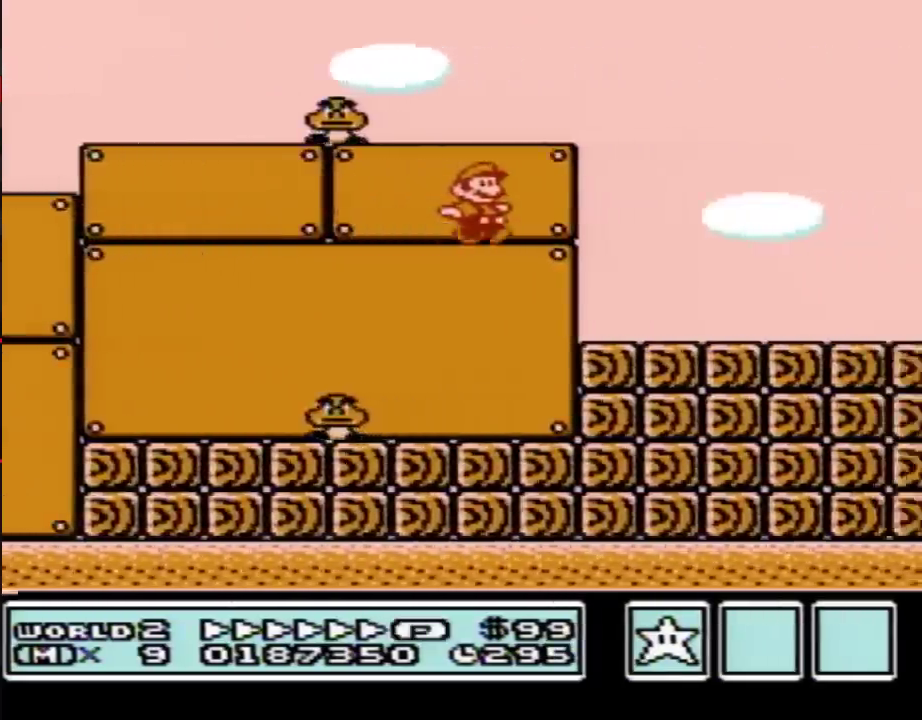
{"buttons": ["B", "DPAD_RIGHT"], "events": []}
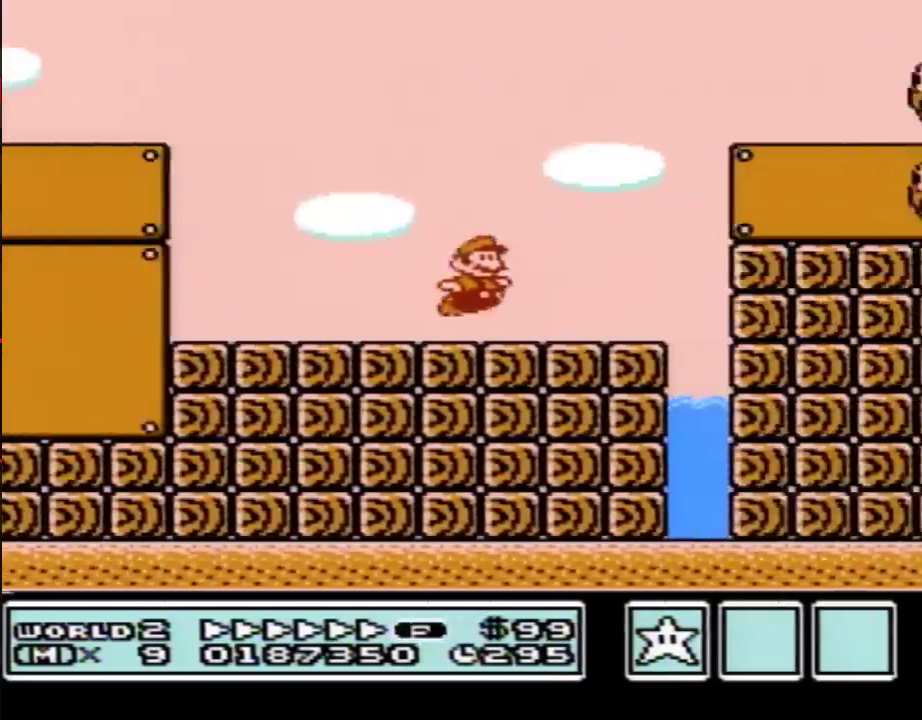
{"buttons": ["A", "B", "DPAD_RIGHT"], "events": [[17, "A", "down"], [283, "B", "up"], [383, "B", "down"]]}
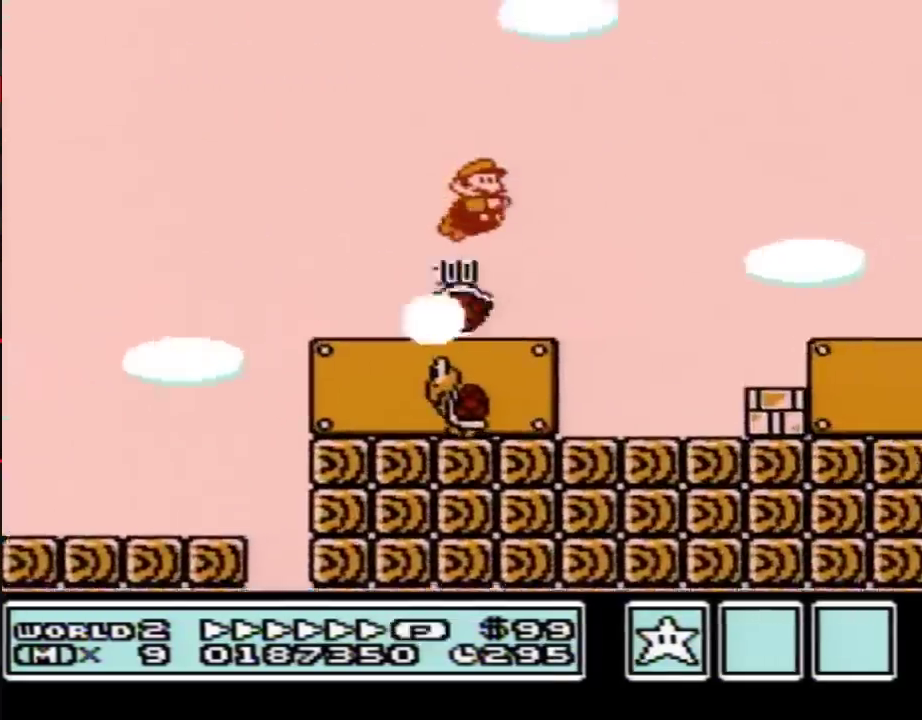
{"buttons": ["B", "DPAD_RIGHT"], "events": [[17, "A", "up"]]}
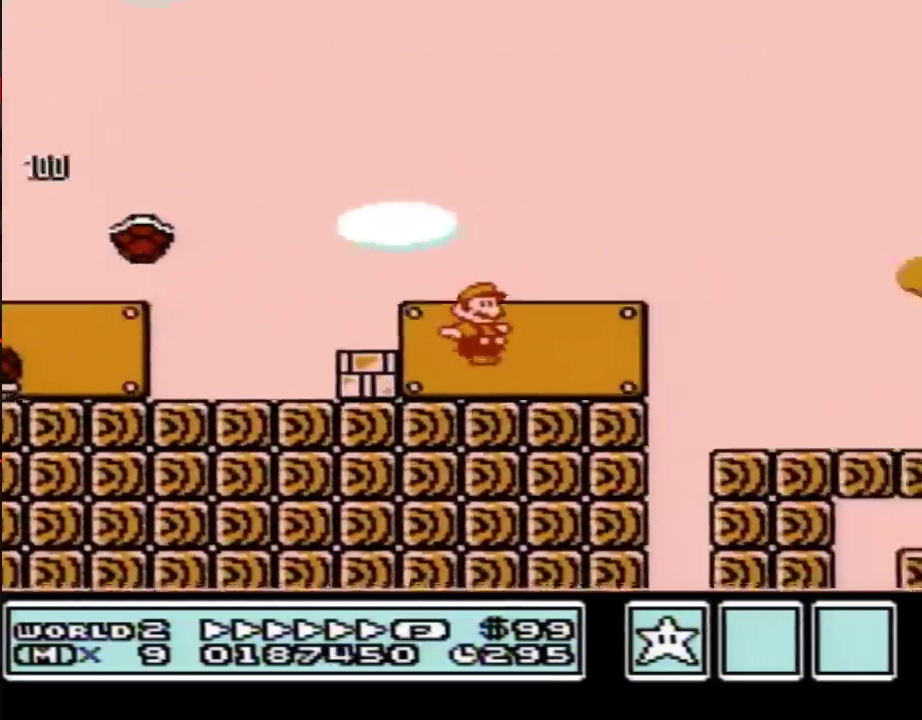
{"buttons": ["B", "DPAD_RIGHT"], "events": []}
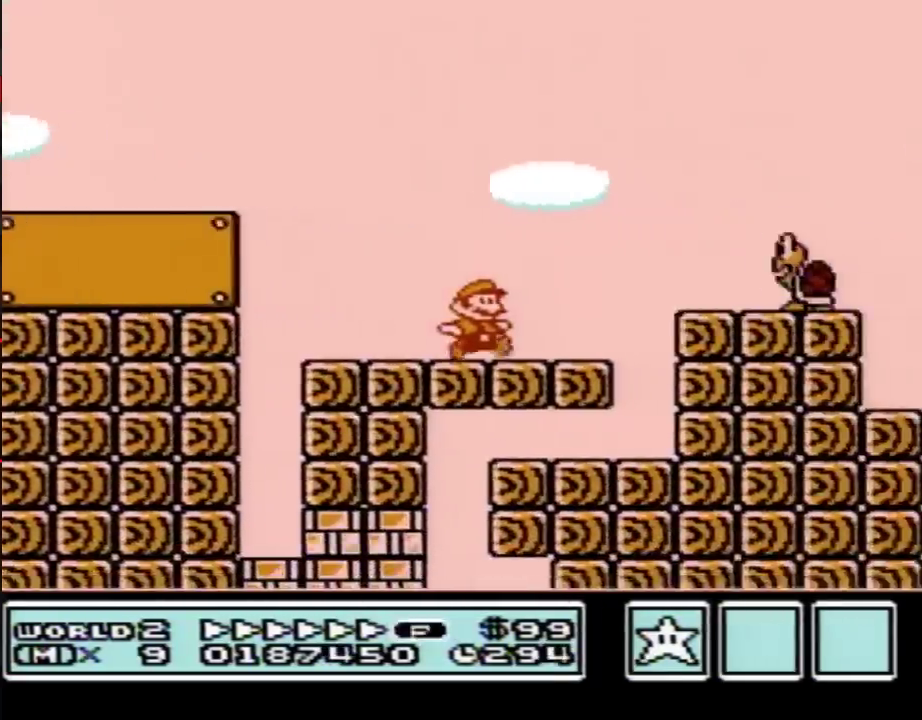
{"buttons": ["A", "B", "DPAD_RIGHT"], "events": [[100, "A", "down"], [167, "B", "up"], [250, "B", "down"], [417, "B", "up"], [483, "B", "down"]]}
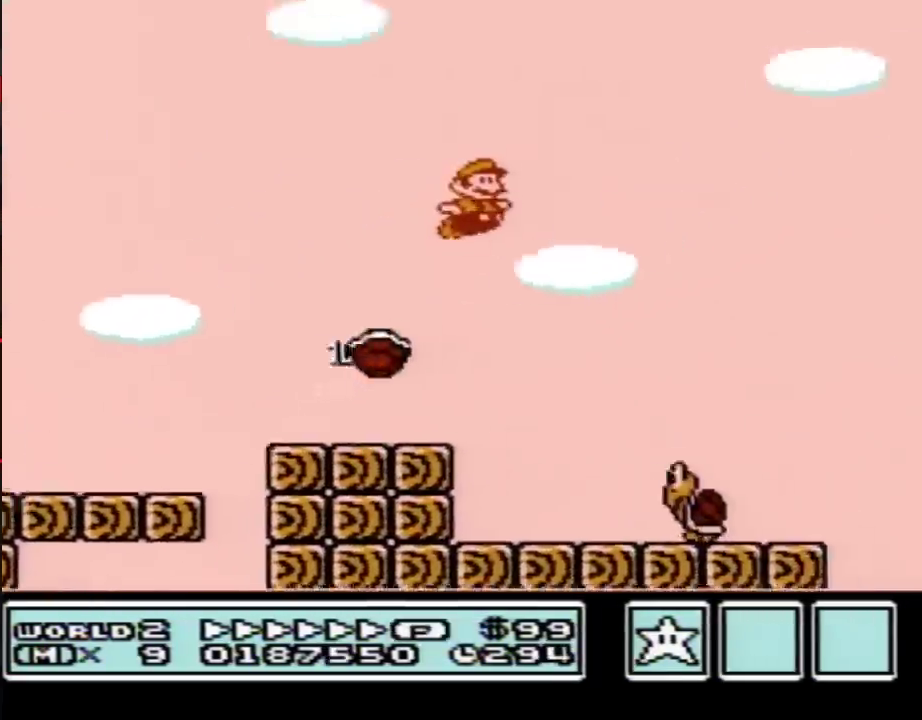
{"buttons": ["B", "DPAD_RIGHT"], "events": [[100, "B", "up"], [167, "B", "down"], [200, "A", "up"]]}
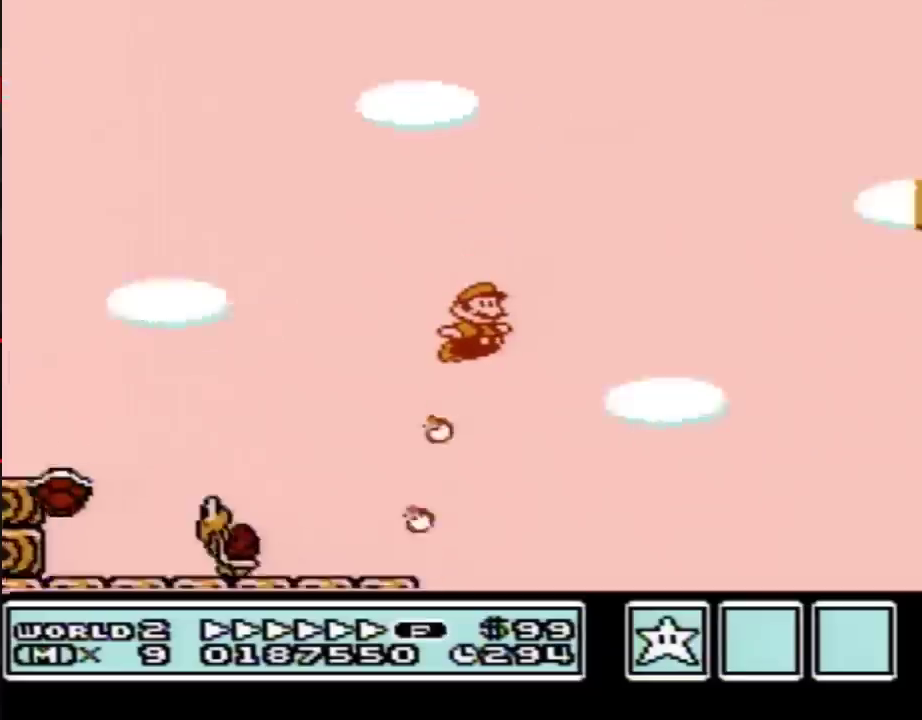
{"buttons": ["B", "DPAD_RIGHT"], "events": []}
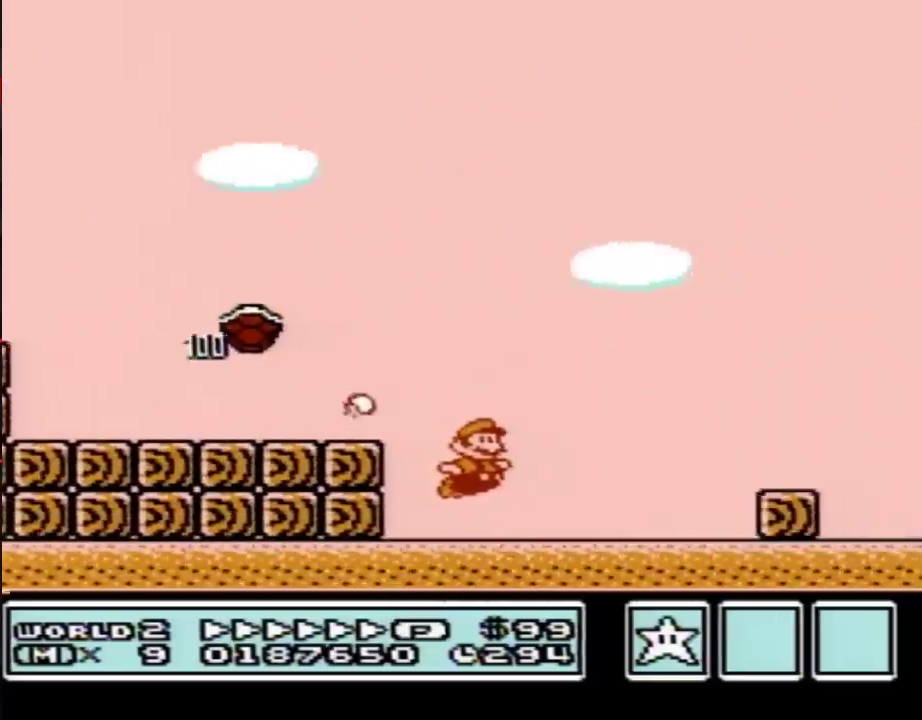
{"buttons": ["B", "DPAD_RIGHT"], "events": [[217, "A", "down"], [300, "A", "up"]]}
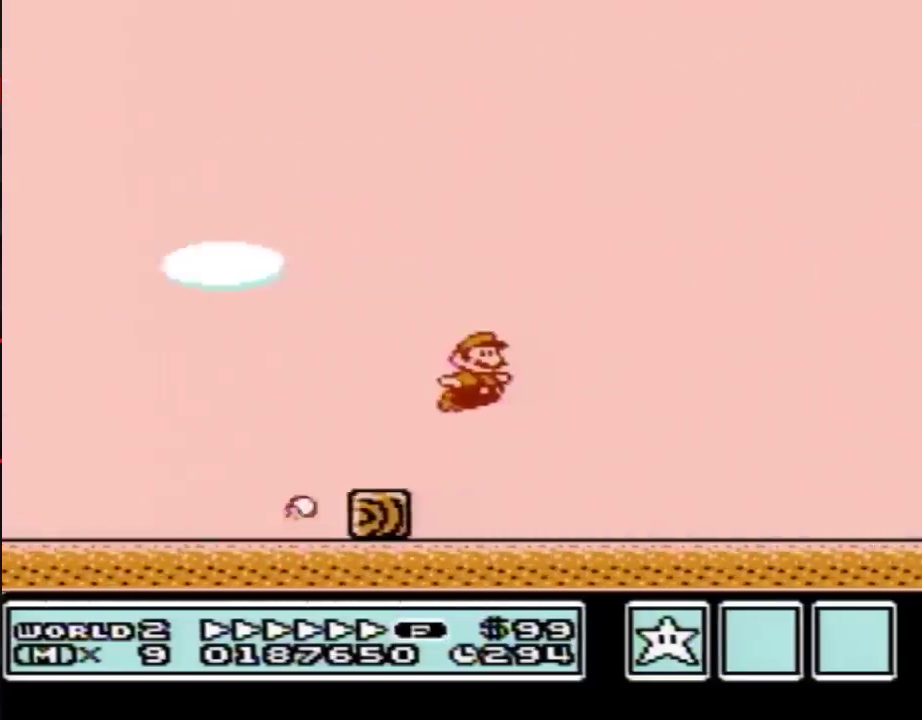
{"buttons": ["B", "DPAD_RIGHT"], "events": []}
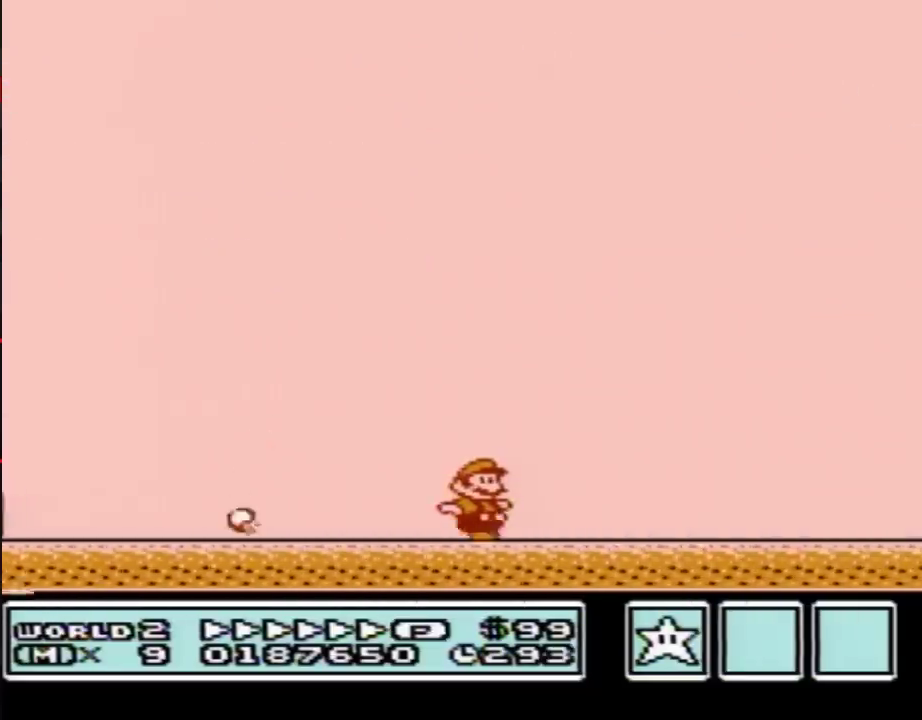
{"buttons": ["B", "DPAD_RIGHT"], "events": []}
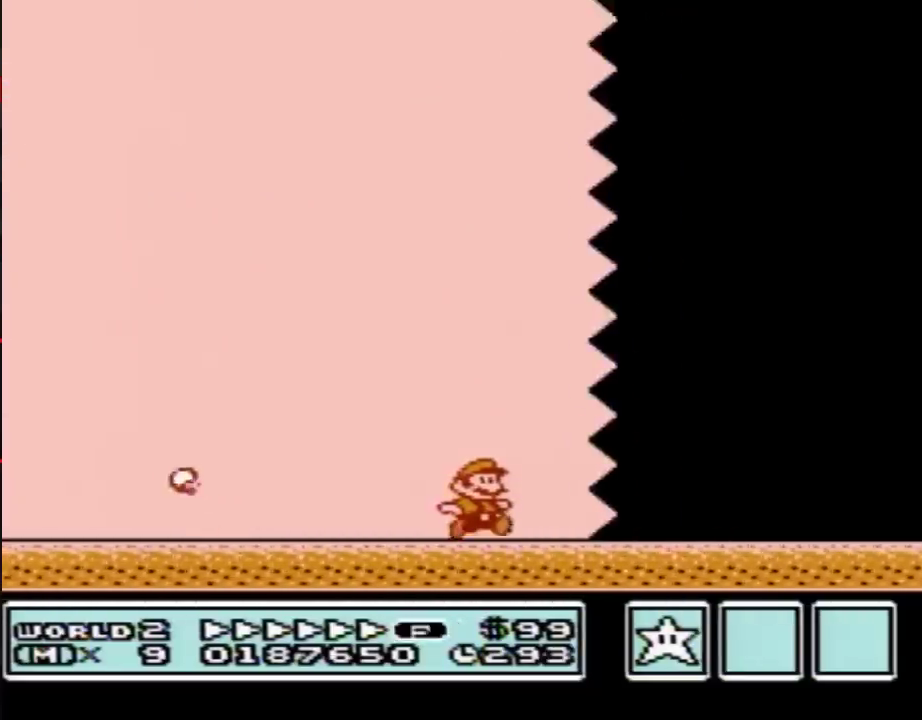
{"buttons": ["B", "DPAD_RIGHT"], "events": []}
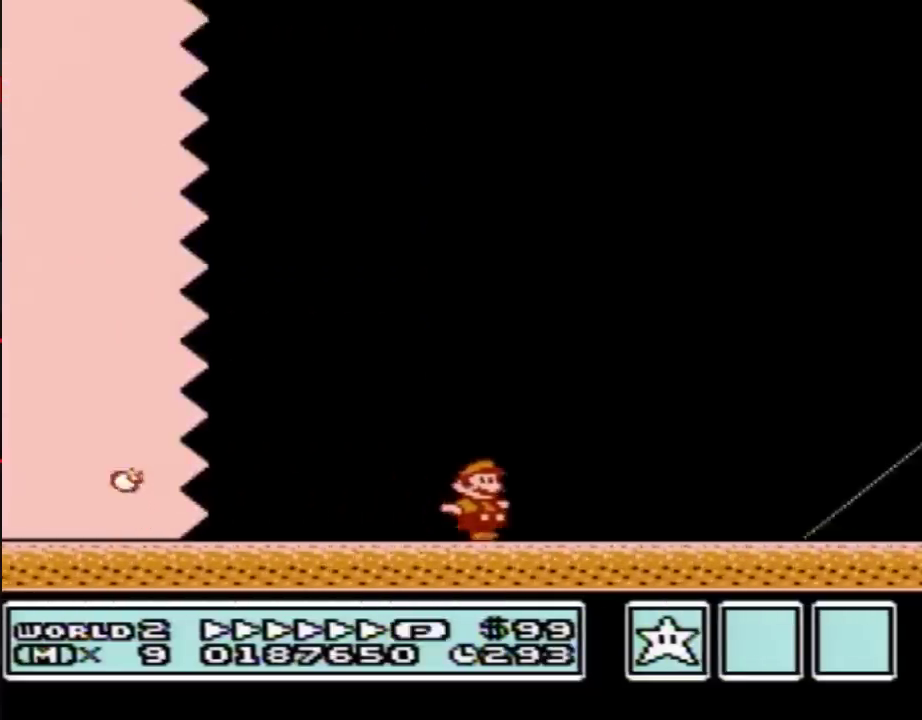
{"buttons": ["B", "DPAD_RIGHT"], "events": []}
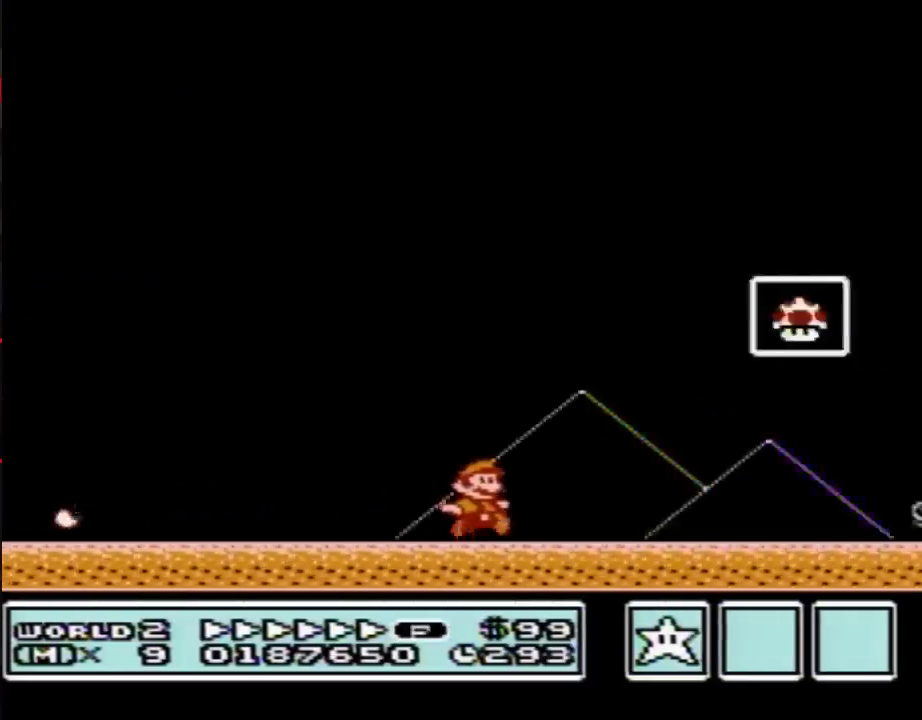
{"buttons": ["A", "B", "DPAD_RIGHT"], "events": [[117, "DPAD_RIGHT", "up"], [150, "DPAD_LEFT", "down"], [367, "A", "down"], [367, "DPAD_LEFT", "up"], [367, "DPAD_RIGHT", "down"]]}
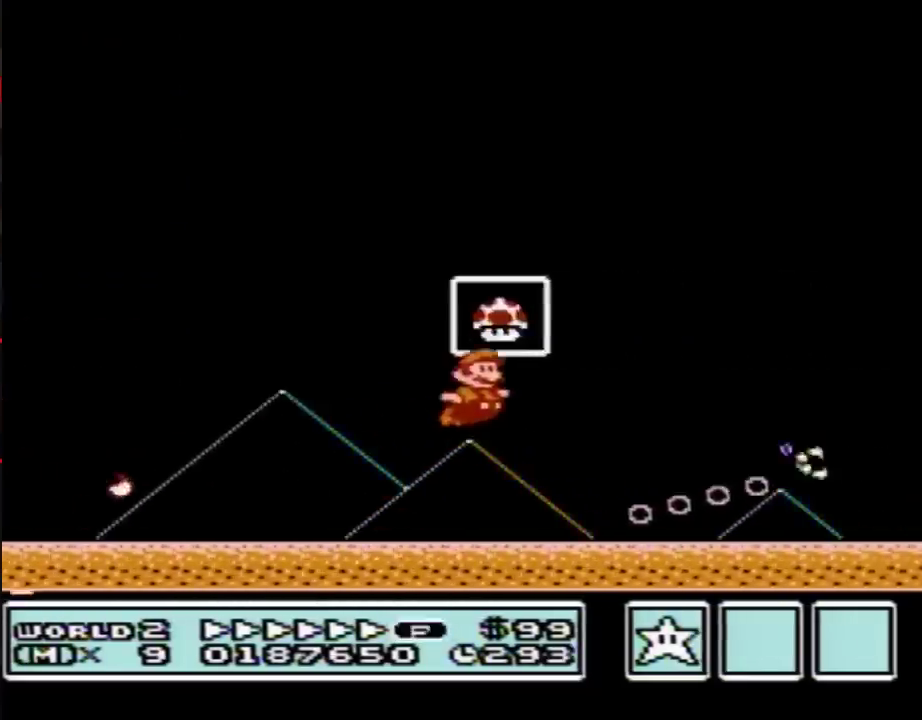
{"buttons": [], "events": [[183, "DPAD_RIGHT", "up"], [217, "A", "up"], [217, "B", "up"]]}